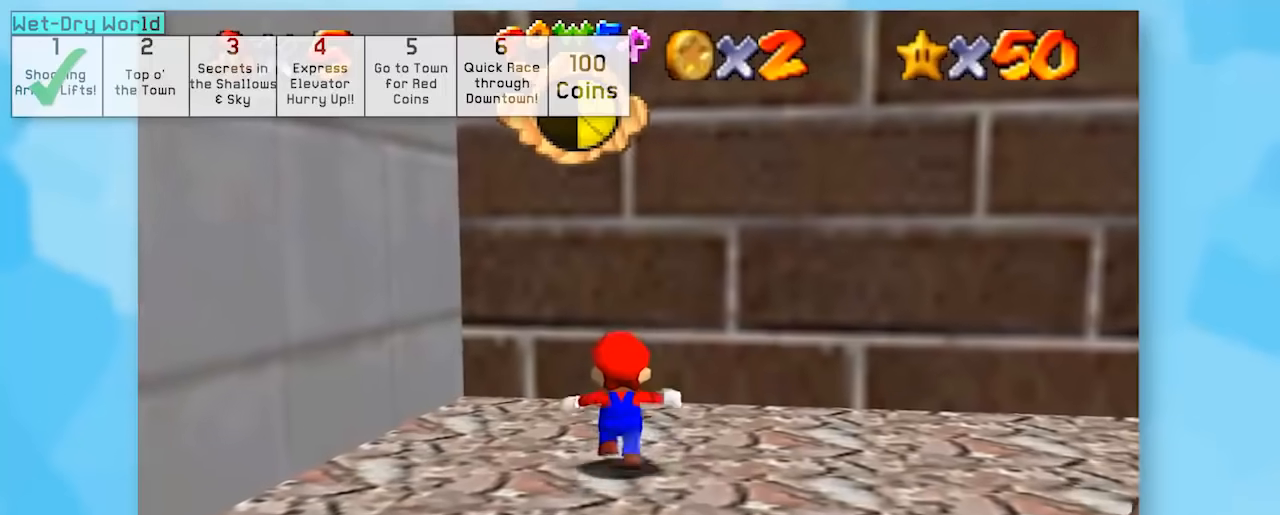
Gameplay with a controller (Nintendo layout); each line is a JSON object with the inputs held at the frame after it. "events" lists button and stick changes between this image and that frame as [ms after this image, input, new state], when the widget could be followed in between. Not read: L1 L3 R3.
{"buttons": ["Z"], "left_stick": "center", "events": [[200, "left_stick", "center"]]}
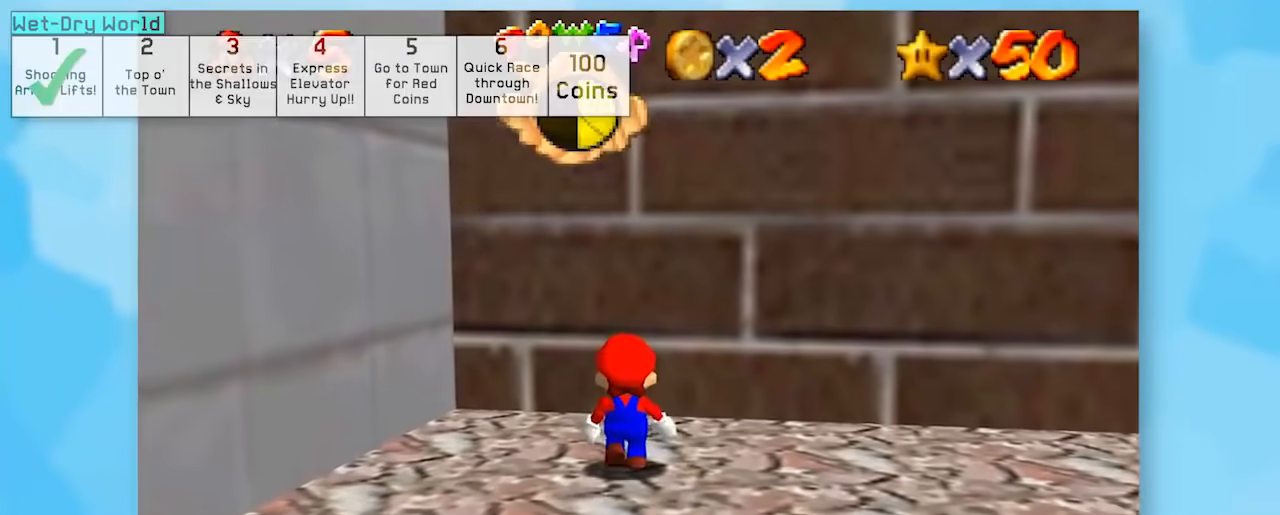
{"buttons": ["Z"], "left_stick": "center", "events": [[17, "left_stick", "up"], [200, "left_stick", "center"]]}
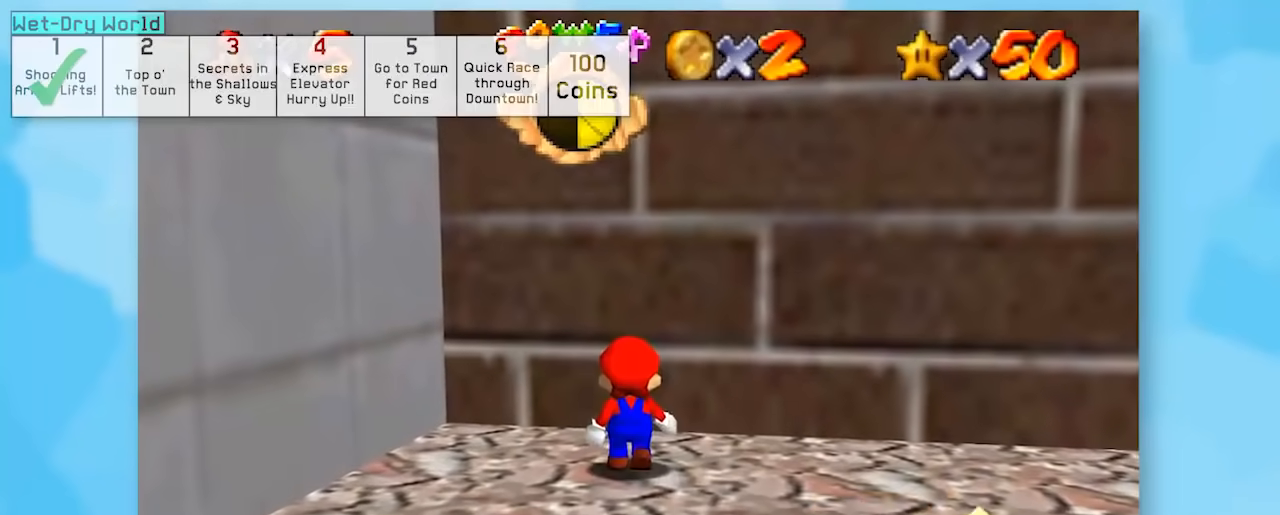
{"buttons": [], "left_stick": "center", "events": [[267, "Z", "up"]]}
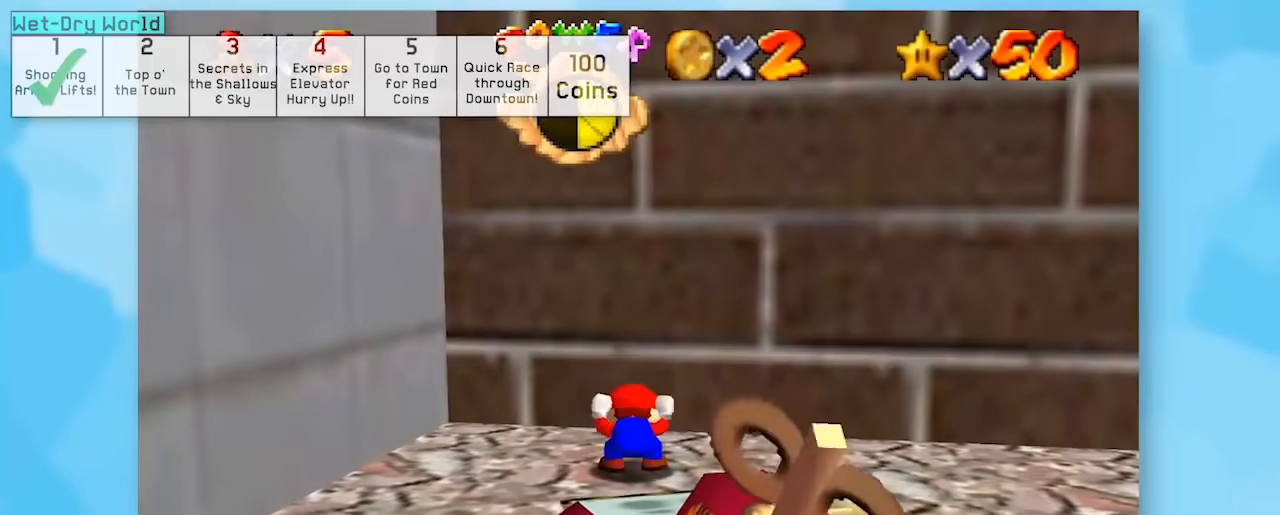
{"buttons": ["A"], "left_stick": "center", "events": [[167, "A", "down"]]}
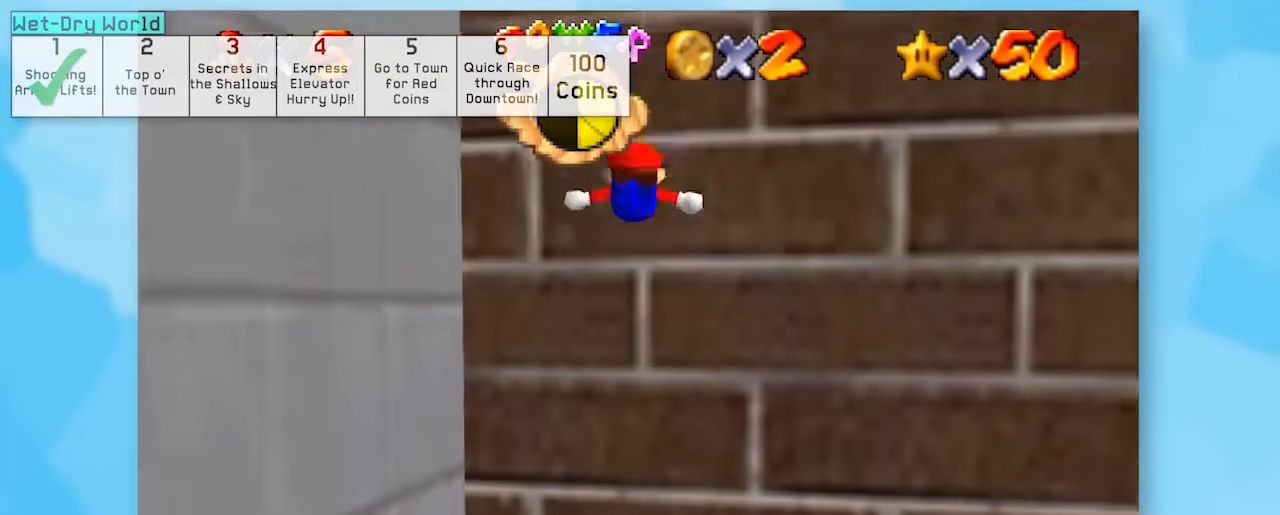
{"buttons": ["Z"], "left_stick": "center", "events": [[100, "A", "up"], [483, "Z", "down"]]}
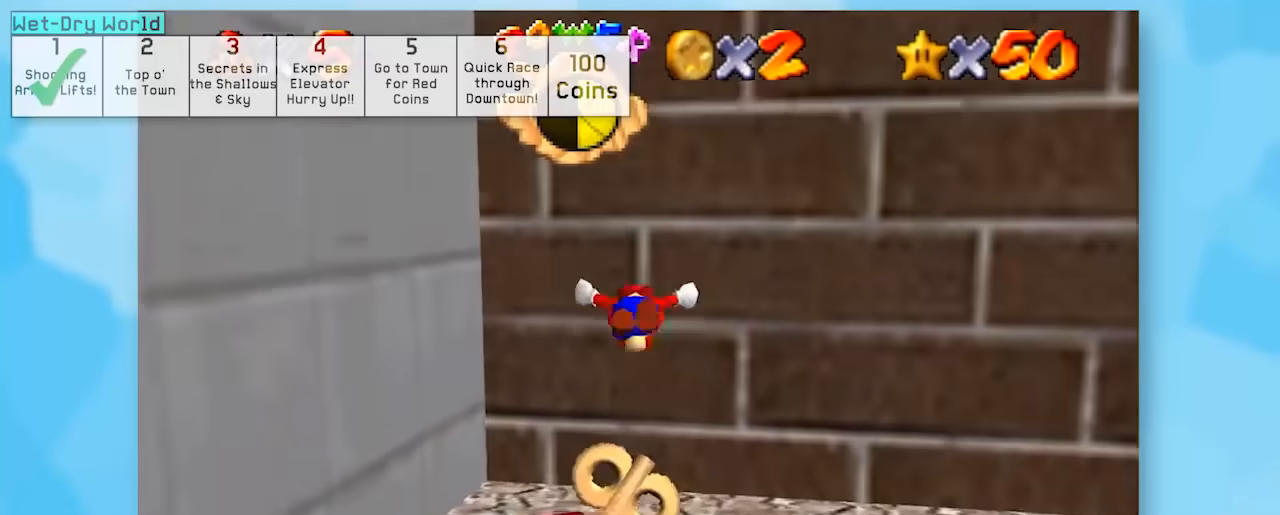
{"buttons": ["Z"], "left_stick": "center", "events": []}
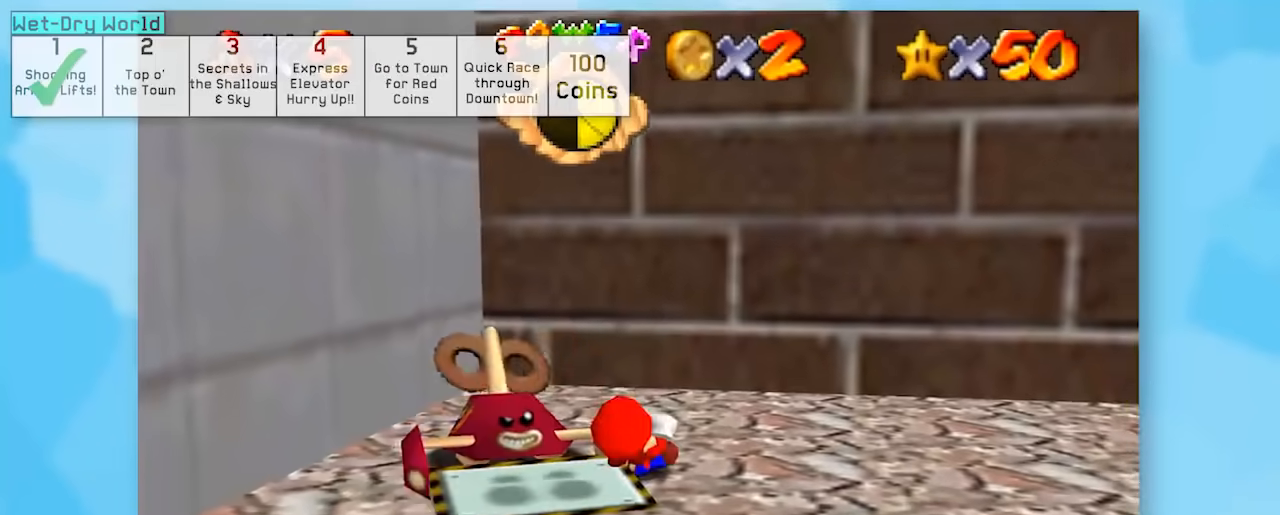
{"buttons": ["Z"], "left_stick": "up", "events": [[450, "left_stick", "up"]]}
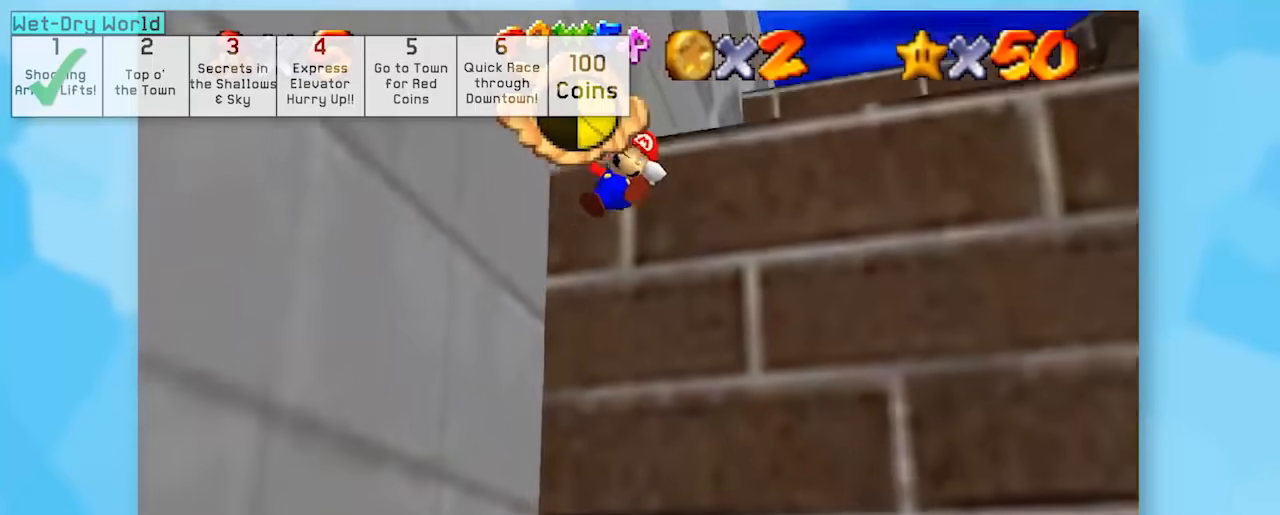
{"buttons": ["Z"], "left_stick": "center", "events": [[483, "left_stick", "center"]]}
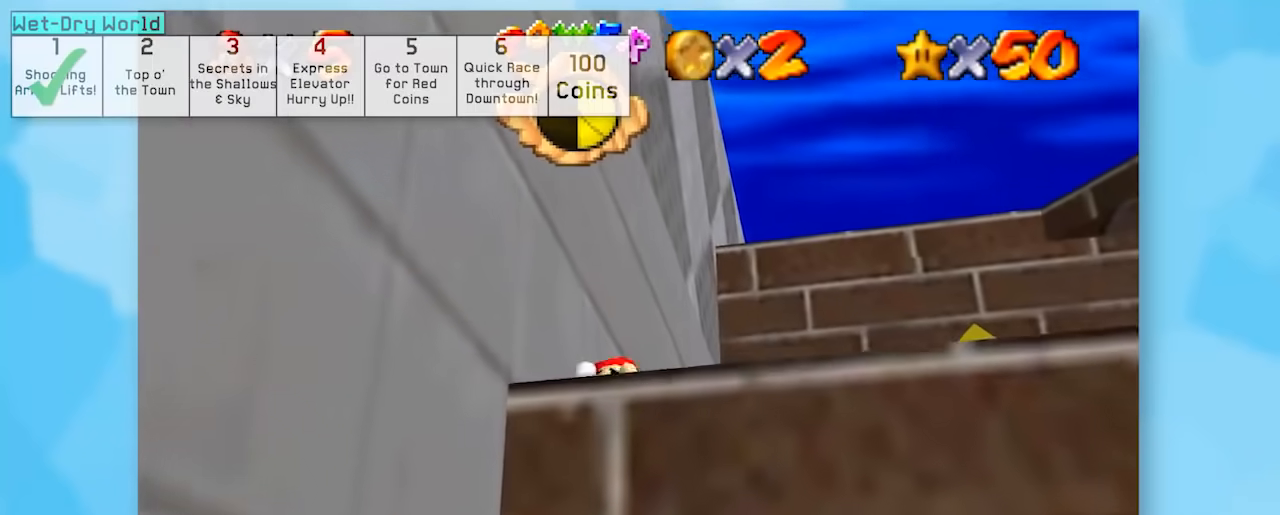
{"buttons": ["Z"], "left_stick": "center", "events": []}
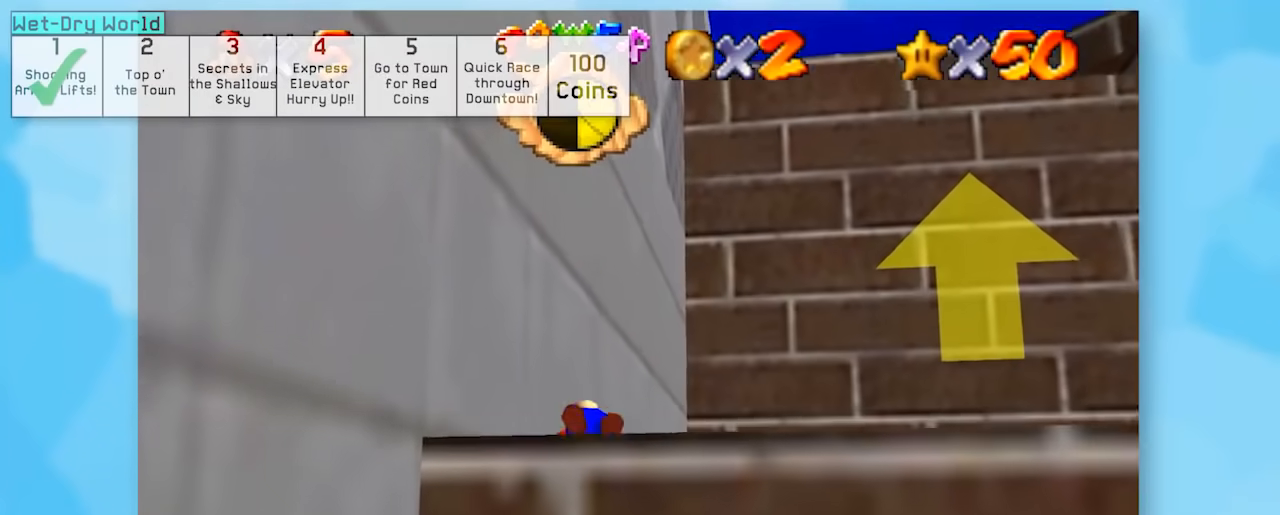
{"buttons": ["Z"], "left_stick": "center", "events": []}
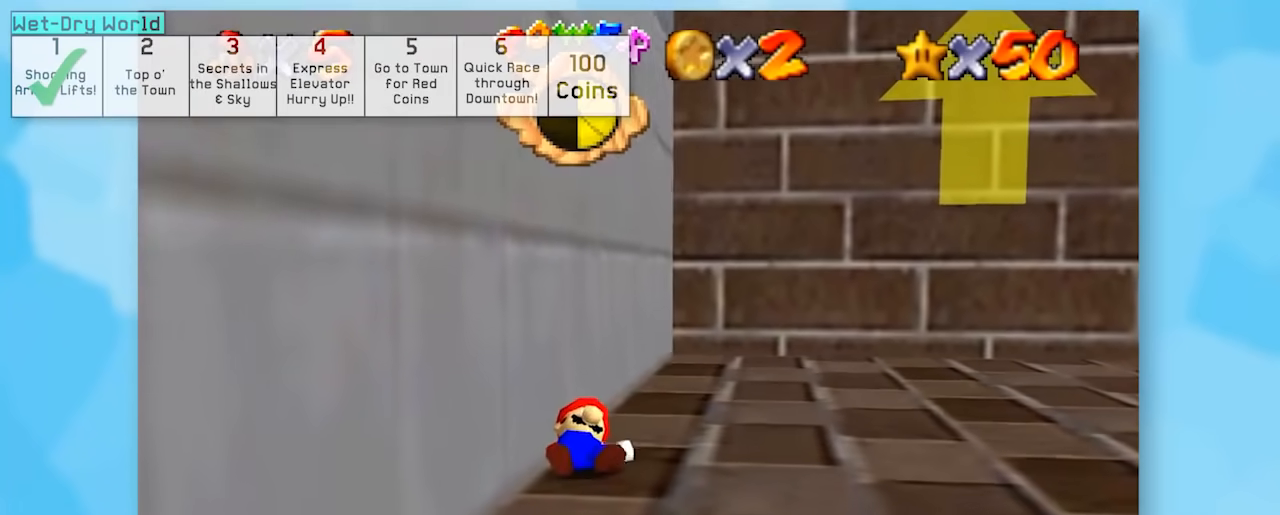
{"buttons": ["Z"], "left_stick": "up", "events": [[67, "left_stick", "up"]]}
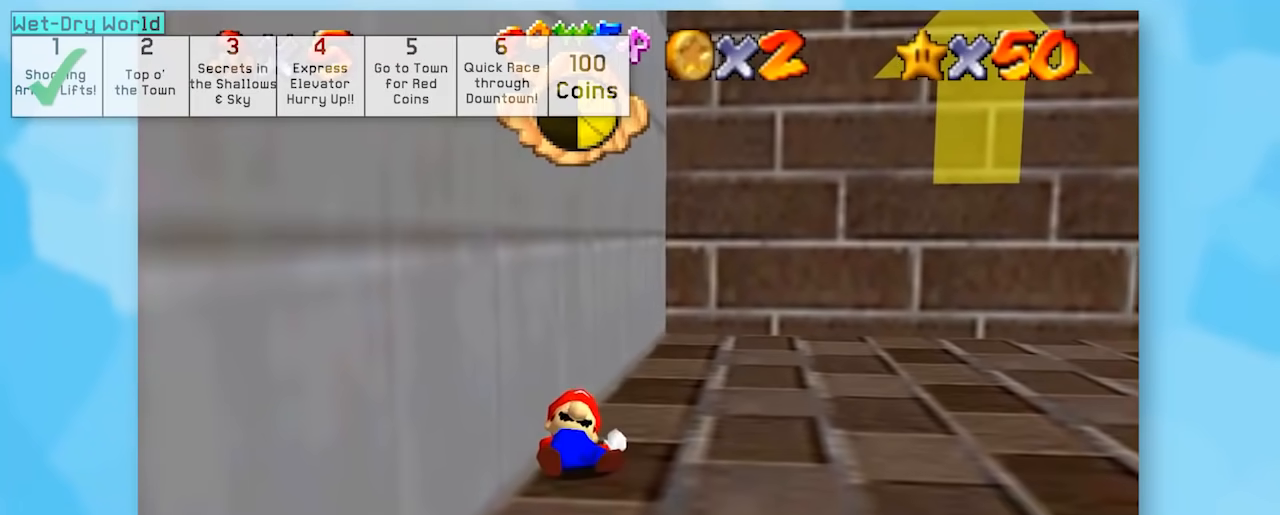
{"buttons": ["Z"], "left_stick": "up", "events": []}
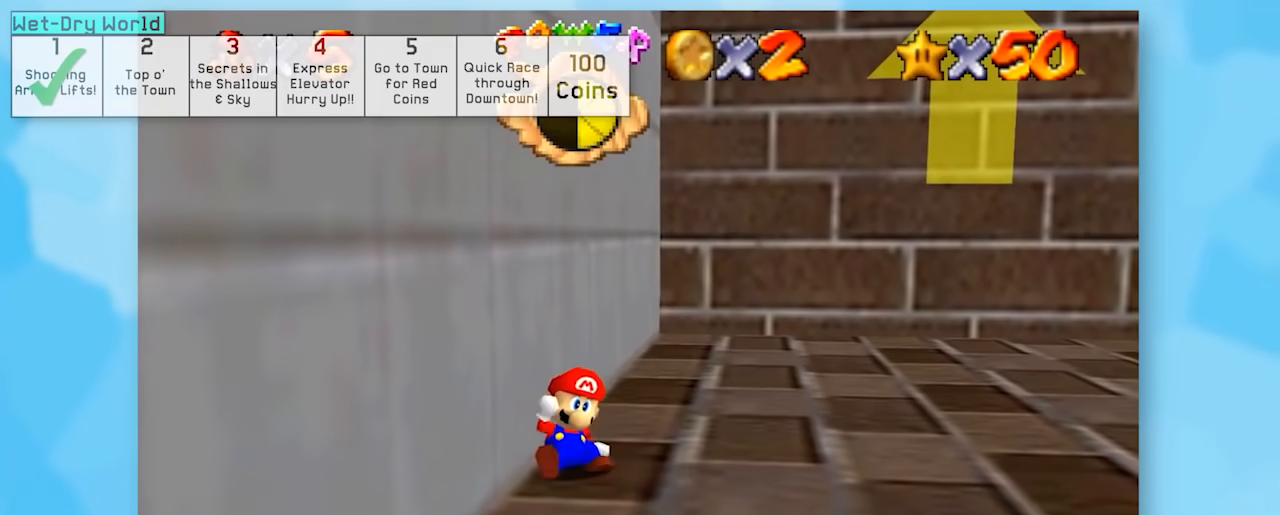
{"buttons": ["Z"], "left_stick": "up", "events": []}
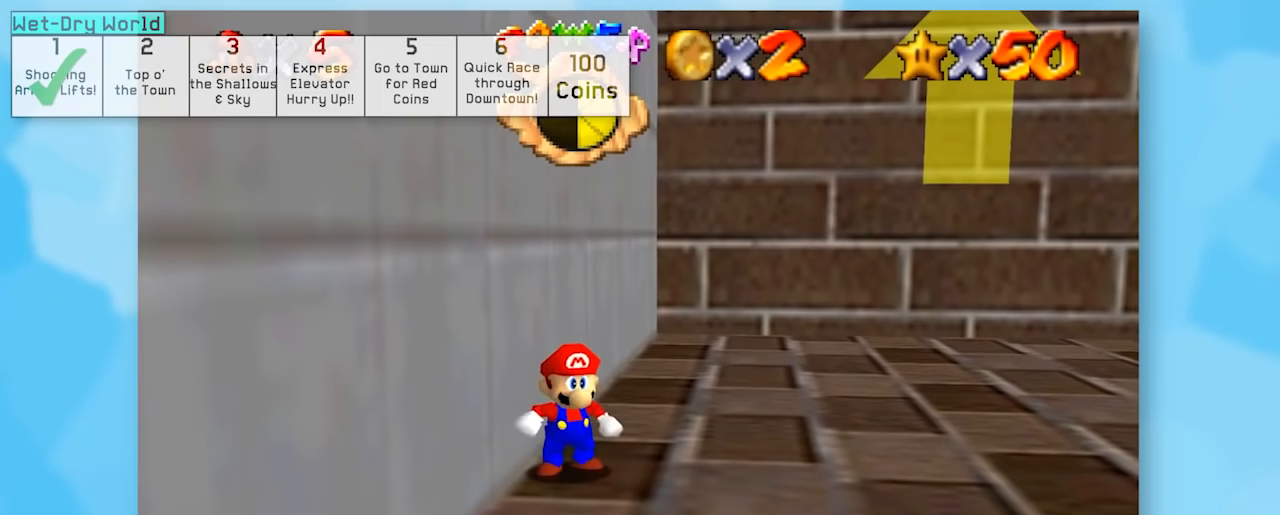
{"buttons": ["Z"], "left_stick": "center", "events": [[500, "left_stick", "center"]]}
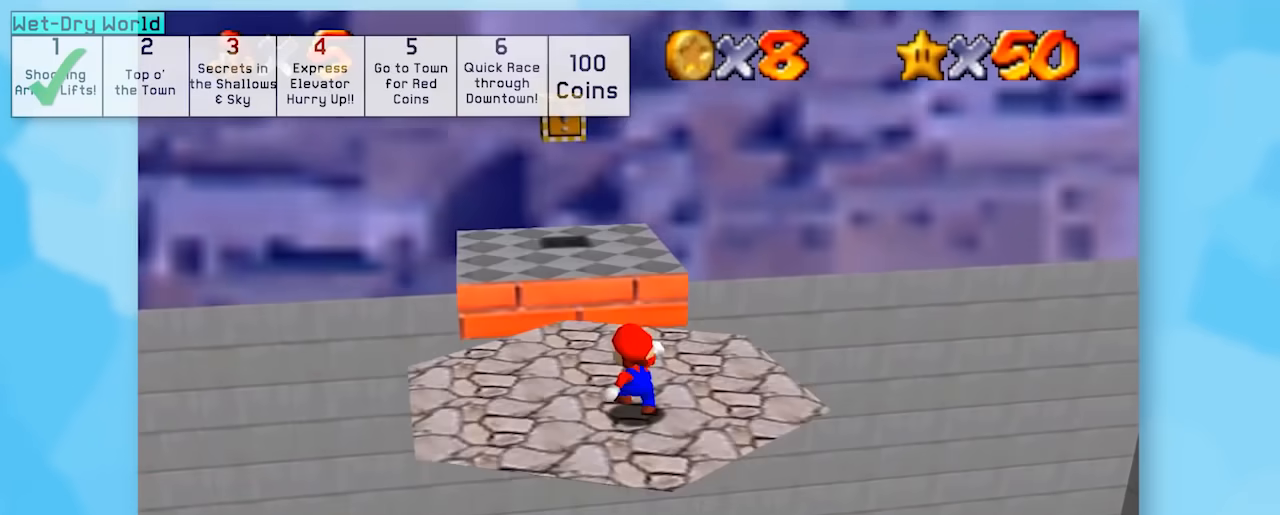
{"buttons": ["A", "Z"], "left_stick": "up", "events": [[17, "left_stick", "up"], [333, "A", "down"]]}
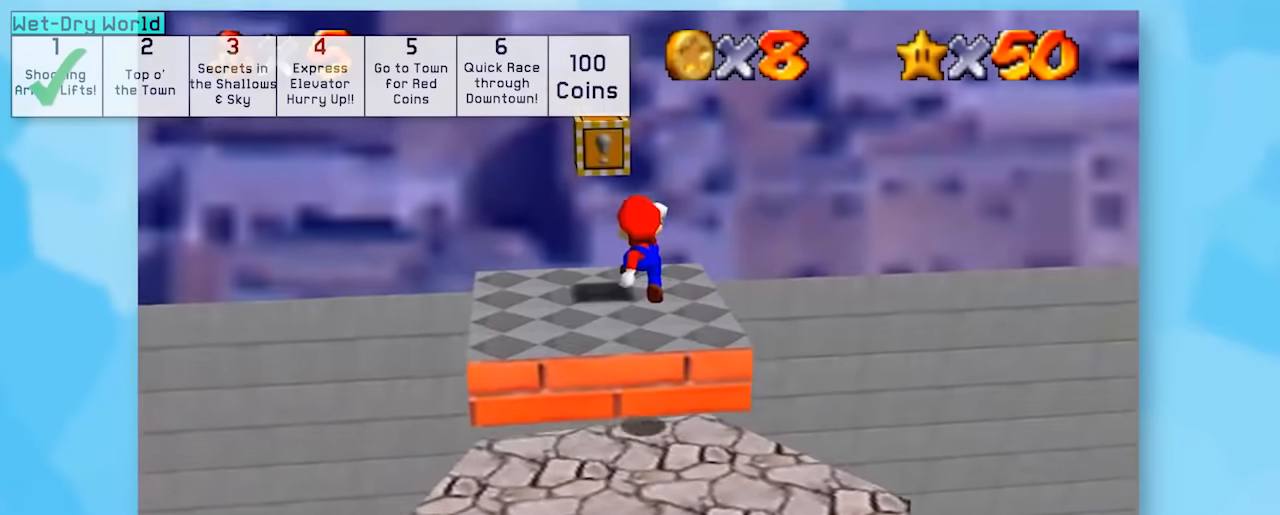
{"buttons": ["Z"], "left_stick": "center", "events": [[17, "A", "up"], [50, "left_stick", "center"], [300, "left_stick", "up"], [450, "left_stick", "center"]]}
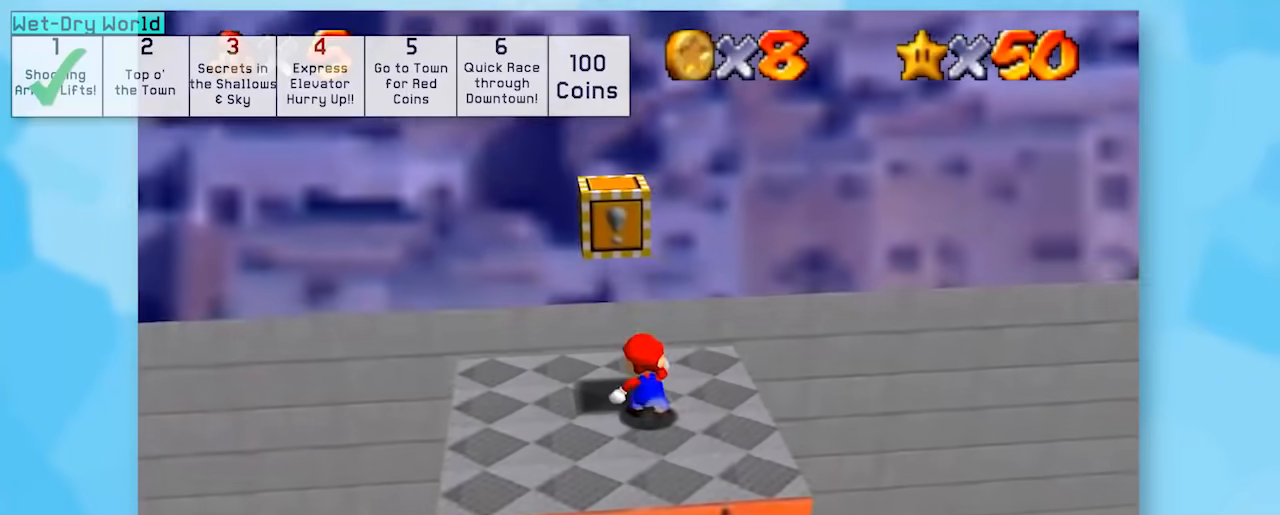
{"buttons": ["A"], "left_stick": "center", "events": [[167, "left_stick", "up"], [333, "A", "down"], [383, "left_stick", "center"], [417, "Z", "up"]]}
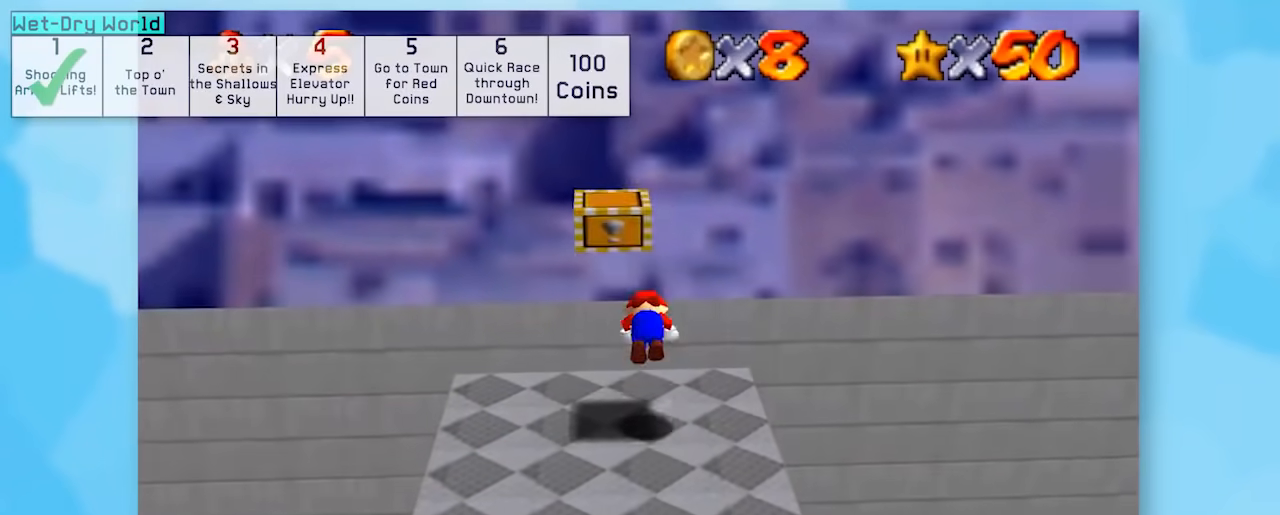
{"buttons": ["Z"], "left_stick": "center", "events": [[50, "A", "up"], [100, "Z", "down"]]}
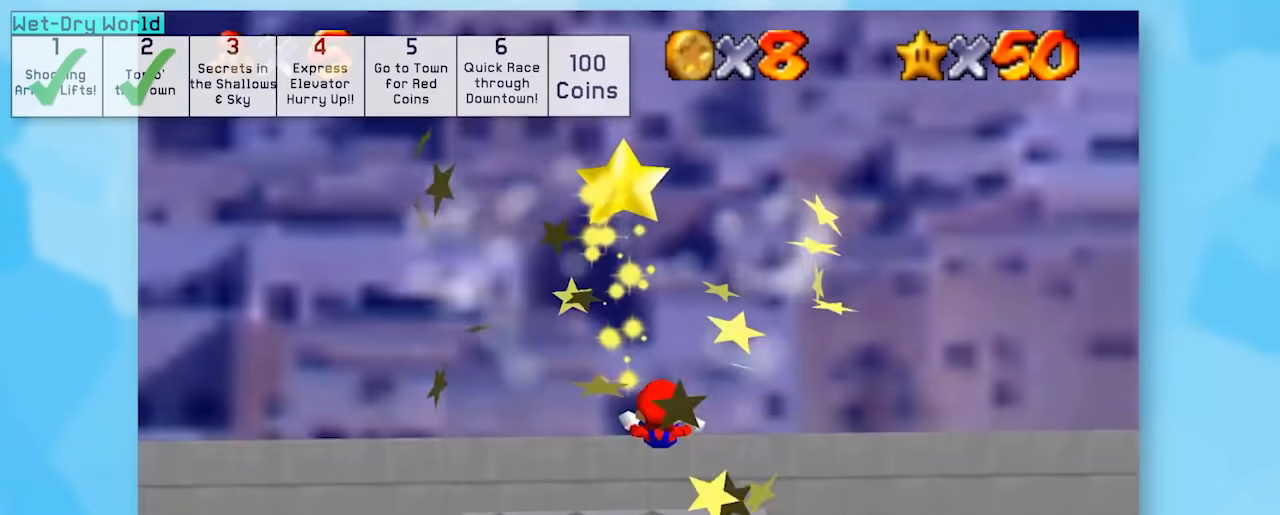
{"buttons": ["Z"], "left_stick": "center", "events": []}
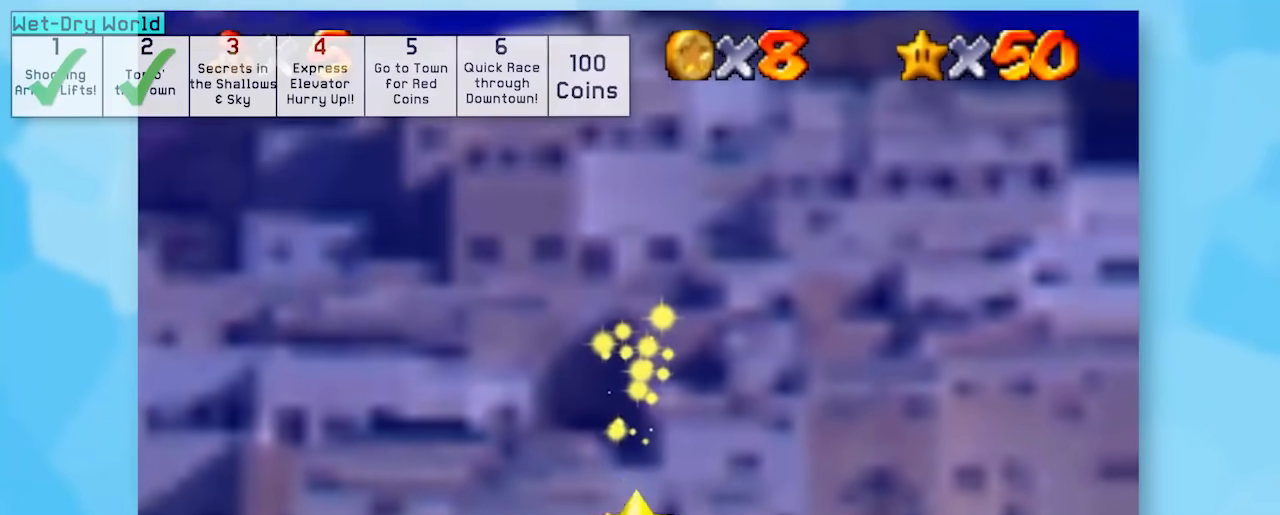
{"buttons": ["Z"], "left_stick": "center", "events": []}
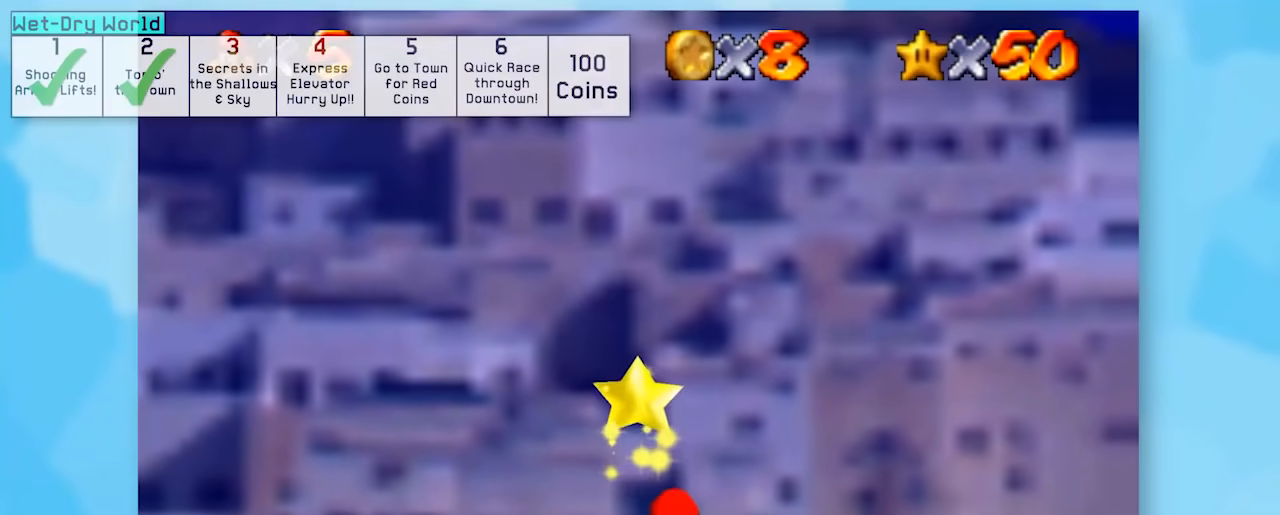
{"buttons": ["A"], "left_stick": "up", "events": [[217, "Z", "up"], [217, "left_stick", "up"], [267, "A", "down"]]}
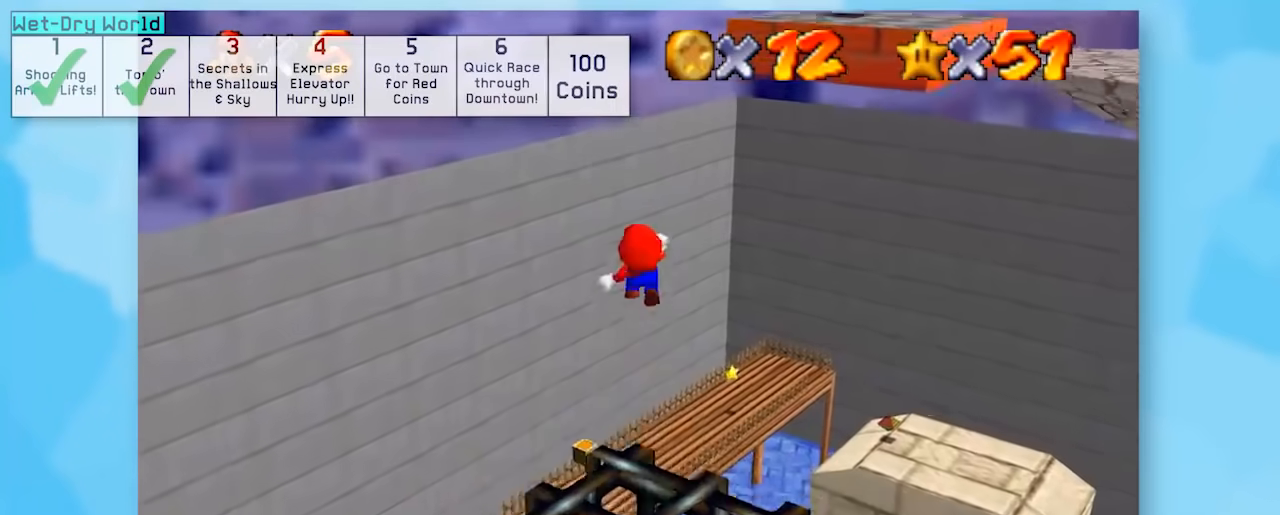
{"buttons": ["A"], "left_stick": "up", "events": []}
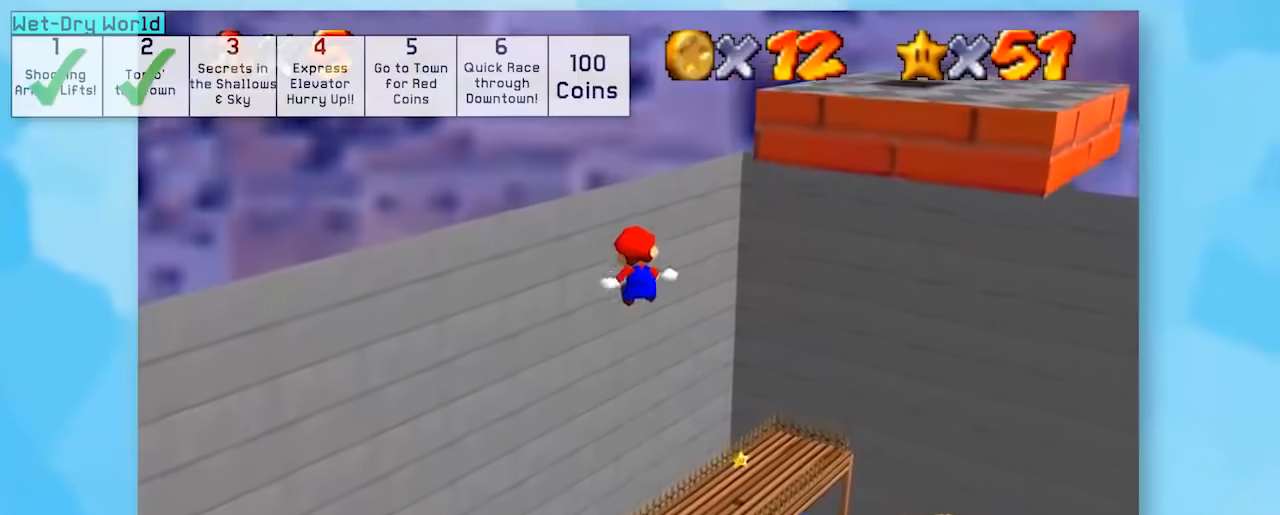
{"buttons": ["A"], "left_stick": "up", "events": []}
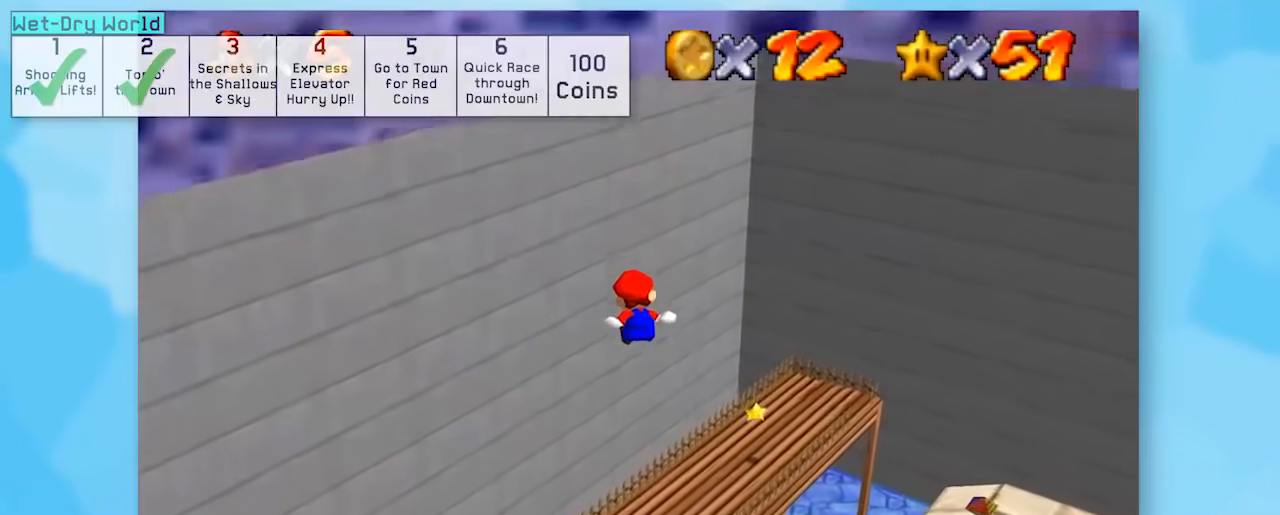
{"buttons": ["A"], "left_stick": "up", "events": []}
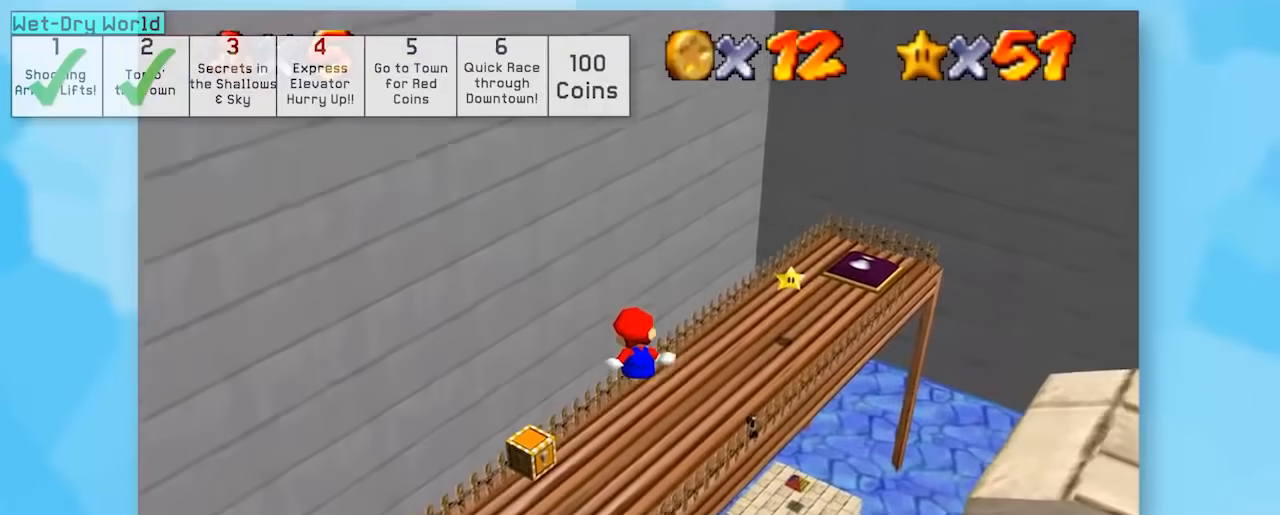
{"buttons": ["Z"], "left_stick": "right", "events": [[367, "A", "up"], [367, "Z", "down"], [400, "left_stick", "center"], [467, "left_stick", "right"]]}
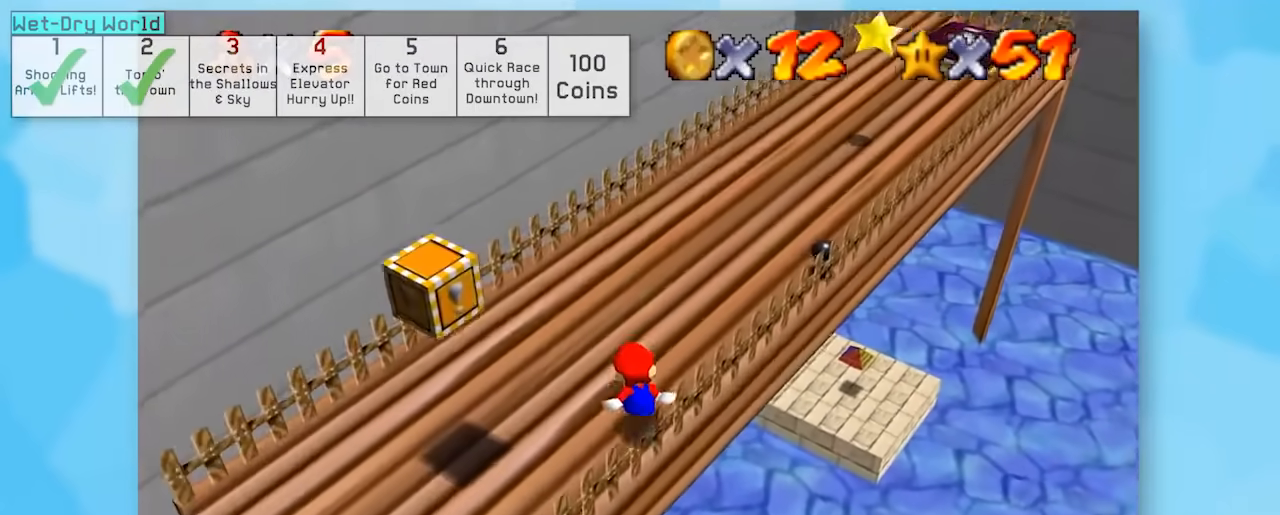
{"buttons": ["Z"], "left_stick": "up-right", "events": [[200, "C_LEFT", "down"], [333, "C_LEFT", "up"], [367, "left_stick", "up-right"]]}